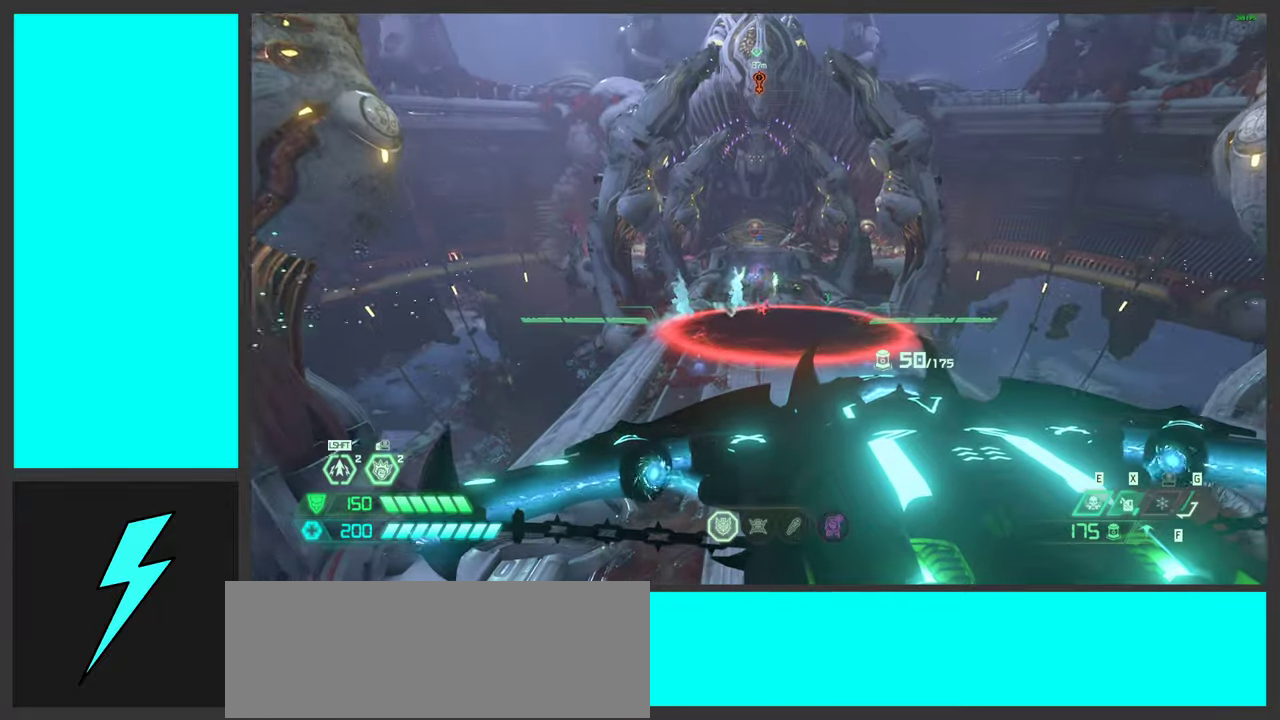
Gameplay with keyboard and mouse; each line is a JSON object with the keys and mouse buttons held at the frame after it. "events" lists presses ("down") and releases ("up") of ".", "/", "0", "1", "2", "3", "4", "5", "6", "7", "8", "9", "a", "alt_l", "alt_r", "b", "c", "caps_lock", "comma", "ctrl", "d", "e", "equals", "f", "g", "h", "i", "j", "k", "l", "lbracket", "m", "minus", "n", "o", "p", "q", "quote", "r", "rbracket", "s", "semicolon", "shift", "space", "super_l", "super_r", "t", "tab", "tilde", "u", "v", "w", "x", "y", "z", "mouse_left", "mouse_wheel", "mouse_right", "mouse_mb4" and "mouse_mb5" between this image and that frame as [ms after this image, input, new state], when the widget could be followed in between. "mouse_left", "mouse_wheel", "mouse_right", "mouse_mb4", "mouse_mb5" = the "left", "wheel", "right", "mb4", "mb5" buttons of the "mouse" list. No other keys are recorded. "wheel" means that the mouse wheel is clicked or scrolled. Mouse movement is not recorded.
{"keys": [], "mouse": ["right"], "events": [[334, "w", "up"]]}
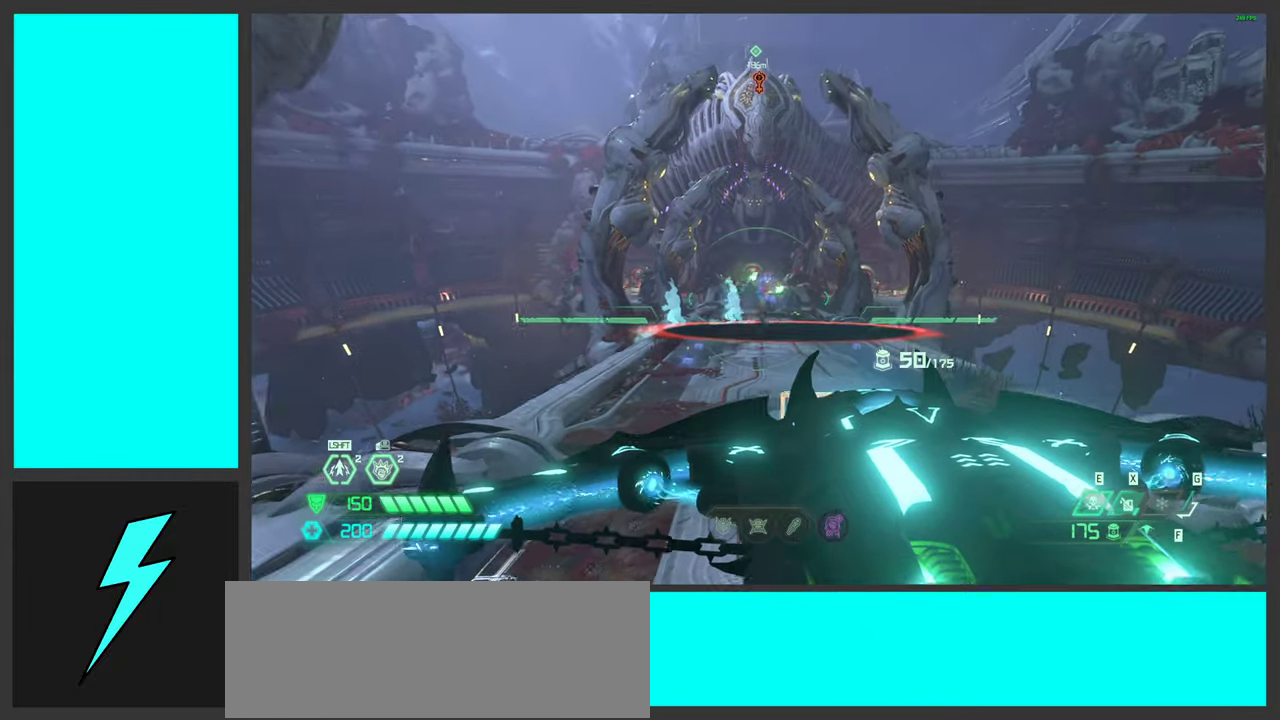
{"keys": ["alt_l", "f"], "mouse": ["right"], "events": [[100, "mouse_left", "down"], [134, "alt_l", "down"], [217, "mouse_left", "up"], [417, "f", "down"]]}
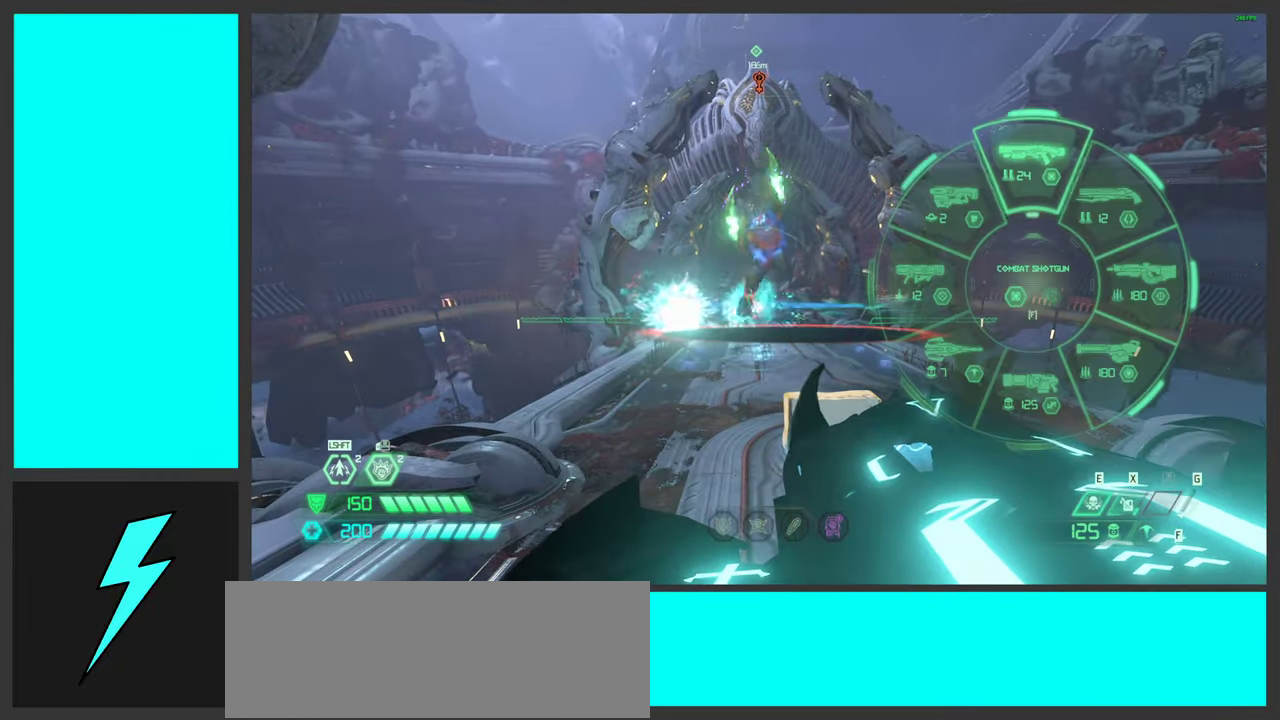
{"keys": ["s", "shift"], "mouse": [], "events": [[67, "f", "up"], [100, "alt_l", "up"], [234, "mouse_right", "up"], [284, "d", "down"], [284, "s", "down"], [484, "d", "up"], [500, "shift", "down"]]}
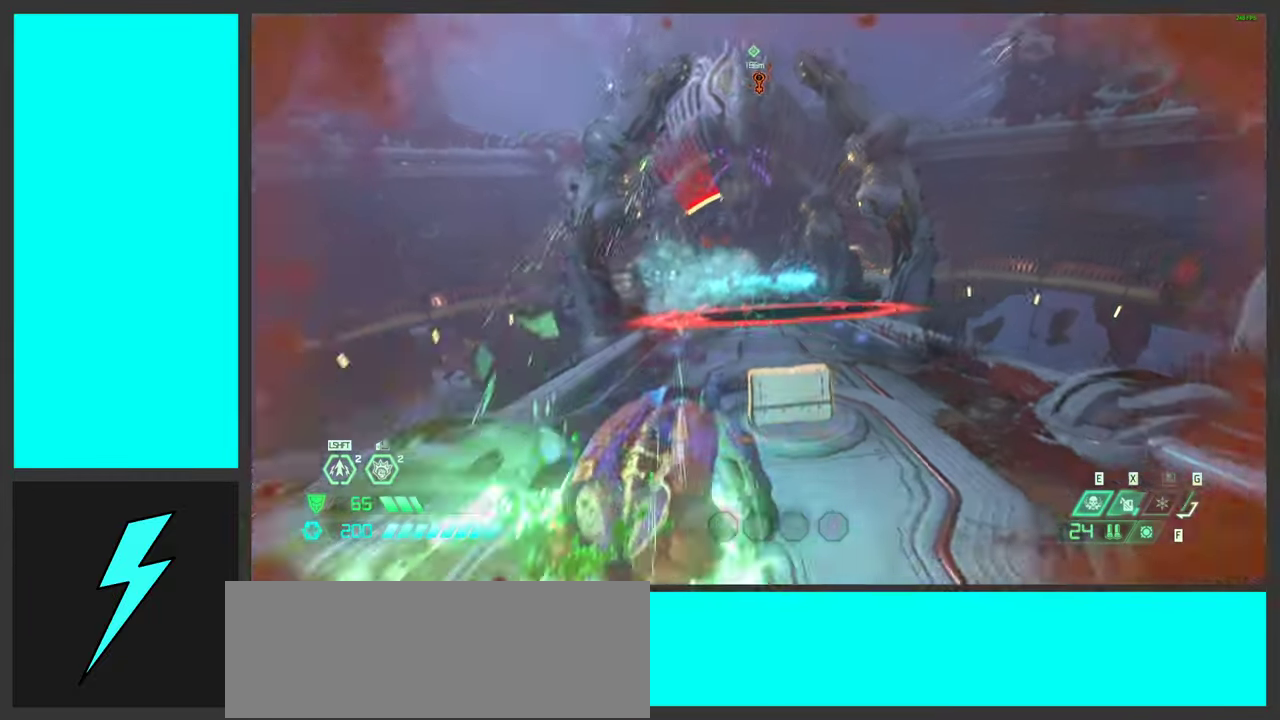
{"keys": ["a", "ctrl", "s"], "mouse": ["right"], "events": [[167, "shift", "up"], [334, "a", "down"], [417, "ctrl", "down"], [484, "mouse_right", "down"]]}
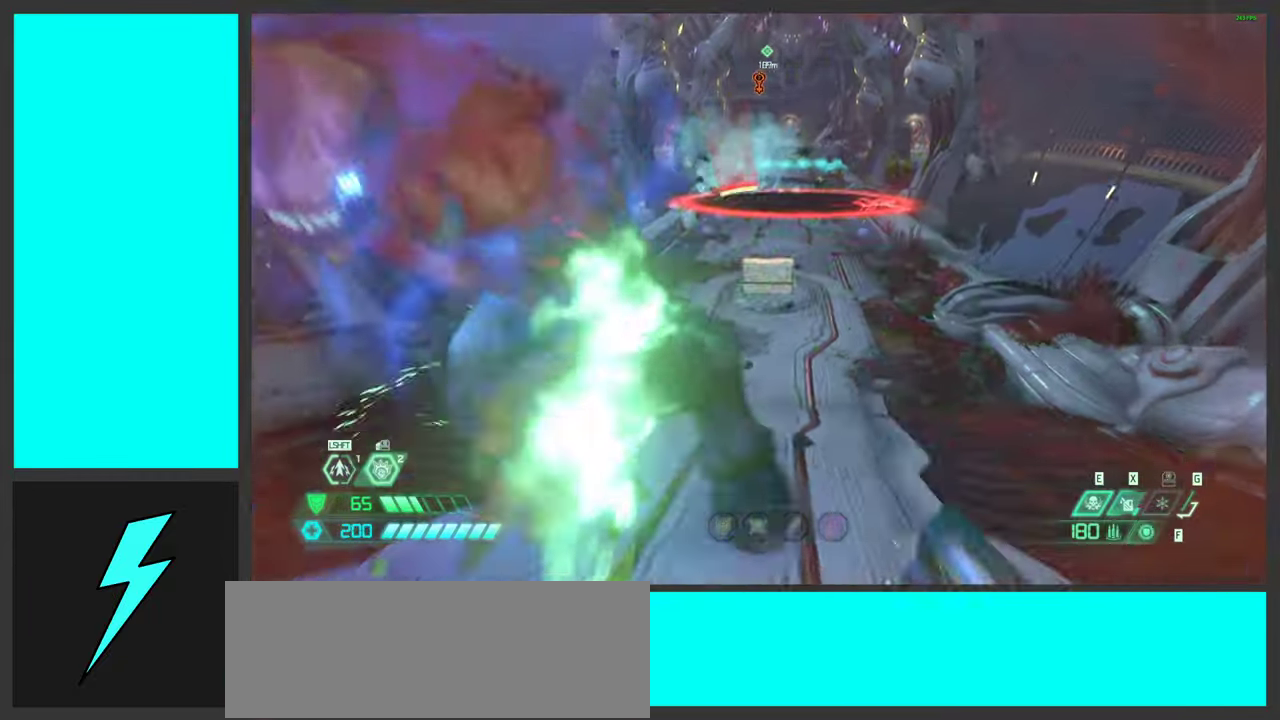
{"keys": ["shift", "w"], "mouse": ["left", "right", "mb4"], "events": [[84, "ctrl", "up"], [217, "a", "up"], [250, "mouse_left", "down"], [250, "s", "up"], [367, "shift", "down"], [384, "w", "down"], [450, "mouse_mb4", "down"]]}
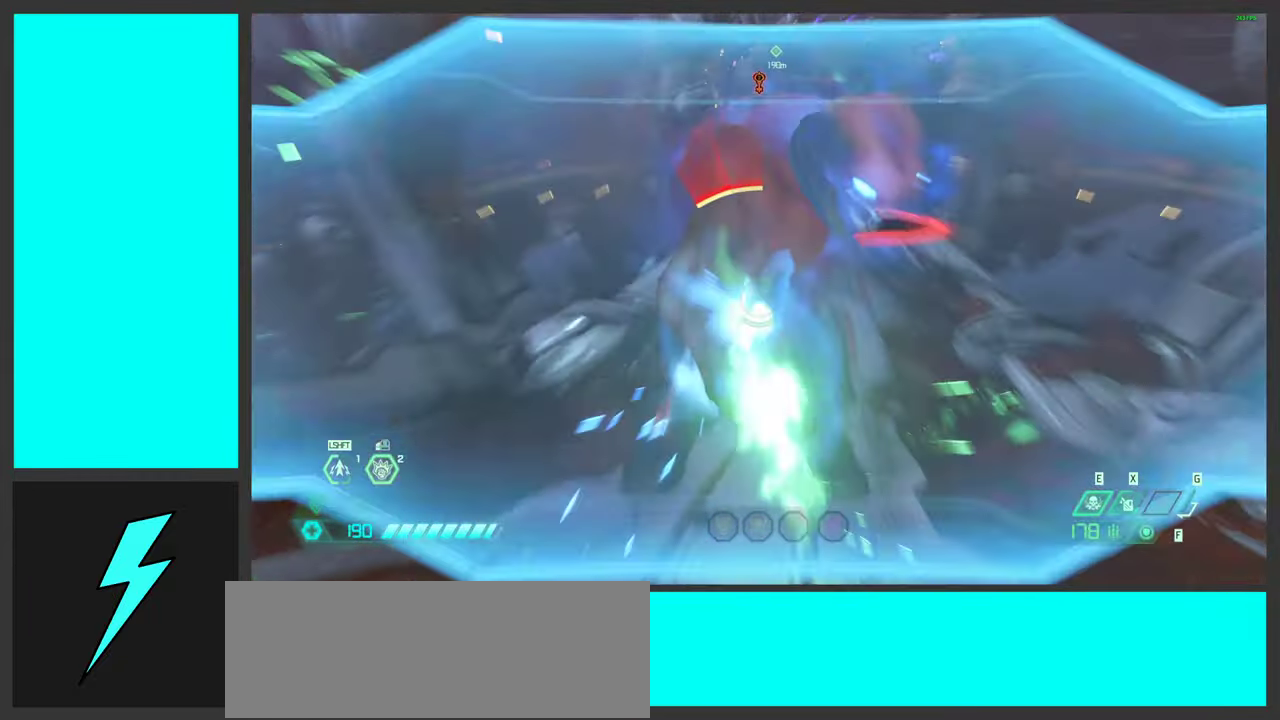
{"keys": ["s"], "mouse": ["left", "right"], "events": [[17, "shift", "up"], [67, "w", "up"], [134, "mouse_mb4", "up"], [217, "s", "down"]]}
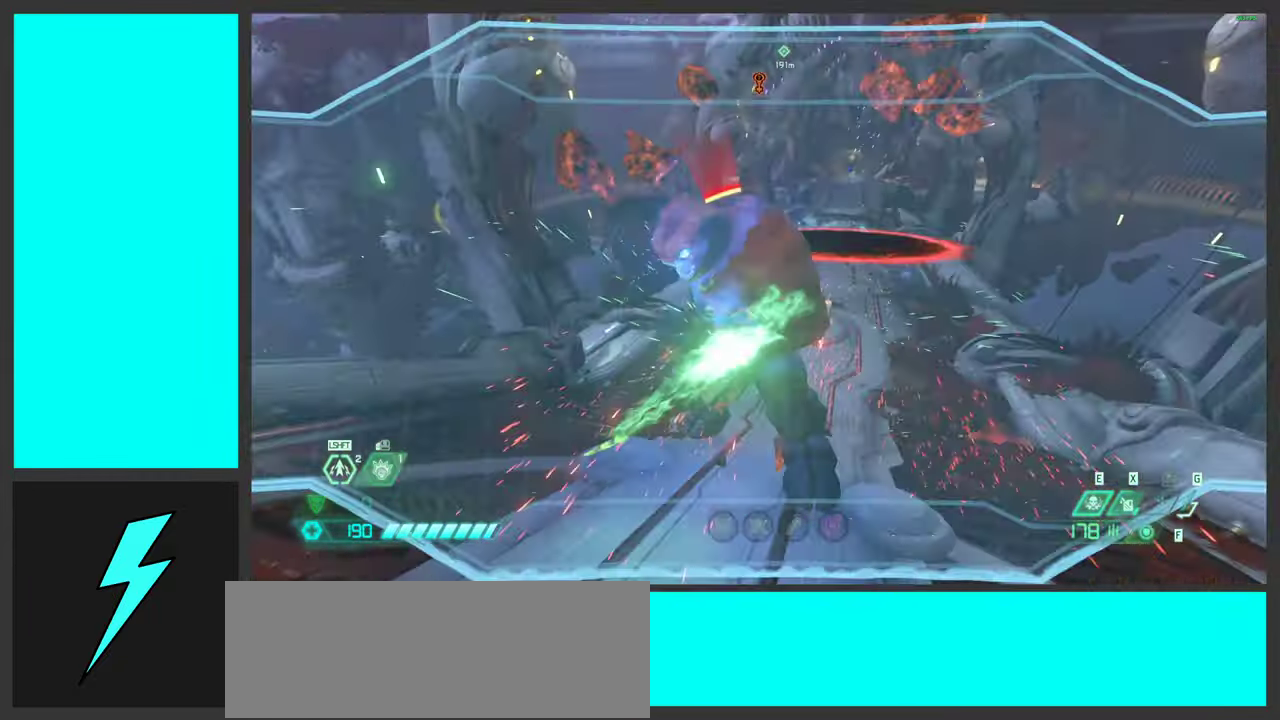
{"keys": ["d", "s"], "mouse": ["left", "right"], "events": [[117, "s", "up"], [217, "shift", "down"], [234, "w", "down"], [250, "mouse_mb4", "down"], [350, "w", "up"], [400, "shift", "up"], [434, "mouse_mb4", "up"], [450, "d", "down"], [484, "s", "down"]]}
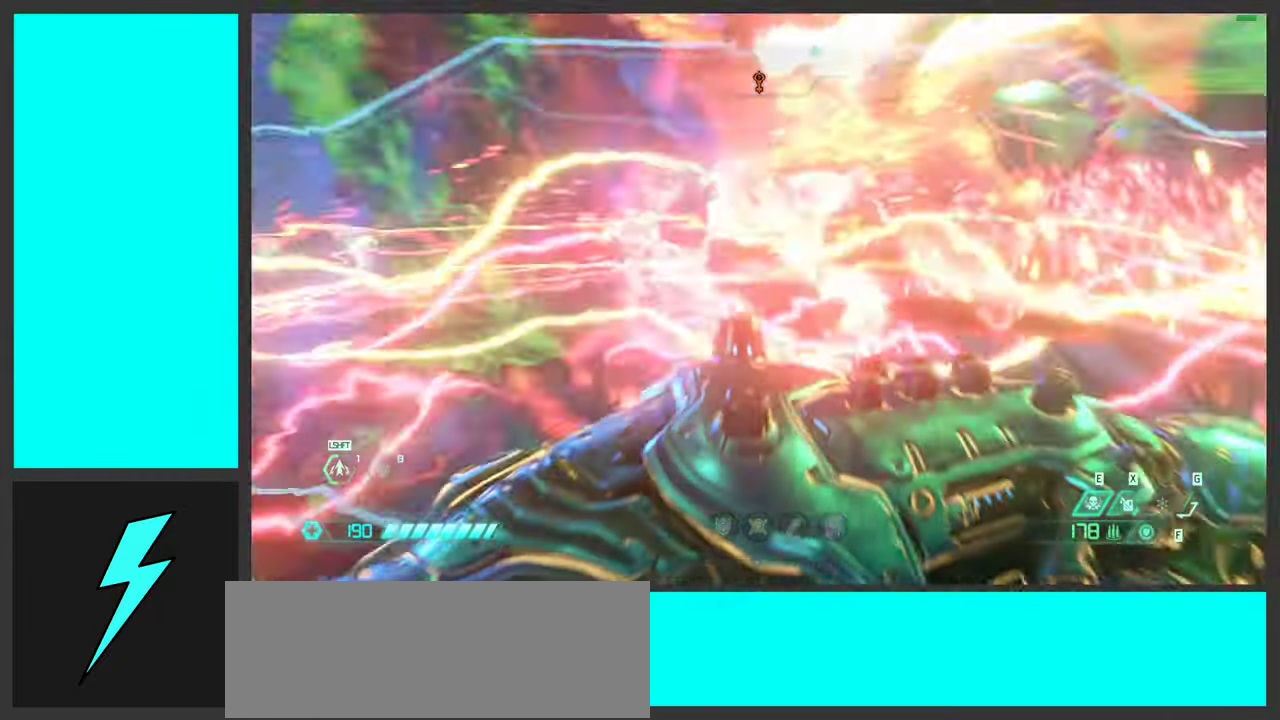
{"keys": ["d", "space"], "mouse": [], "events": [[67, "a", "down"], [134, "a", "up"], [184, "s", "up"], [184, "space", "down"], [350, "2", "down"], [350, "space", "up"], [367, "mouse_right", "up"], [384, "mouse_left", "up"], [450, "2", "up"], [484, "space", "down"]]}
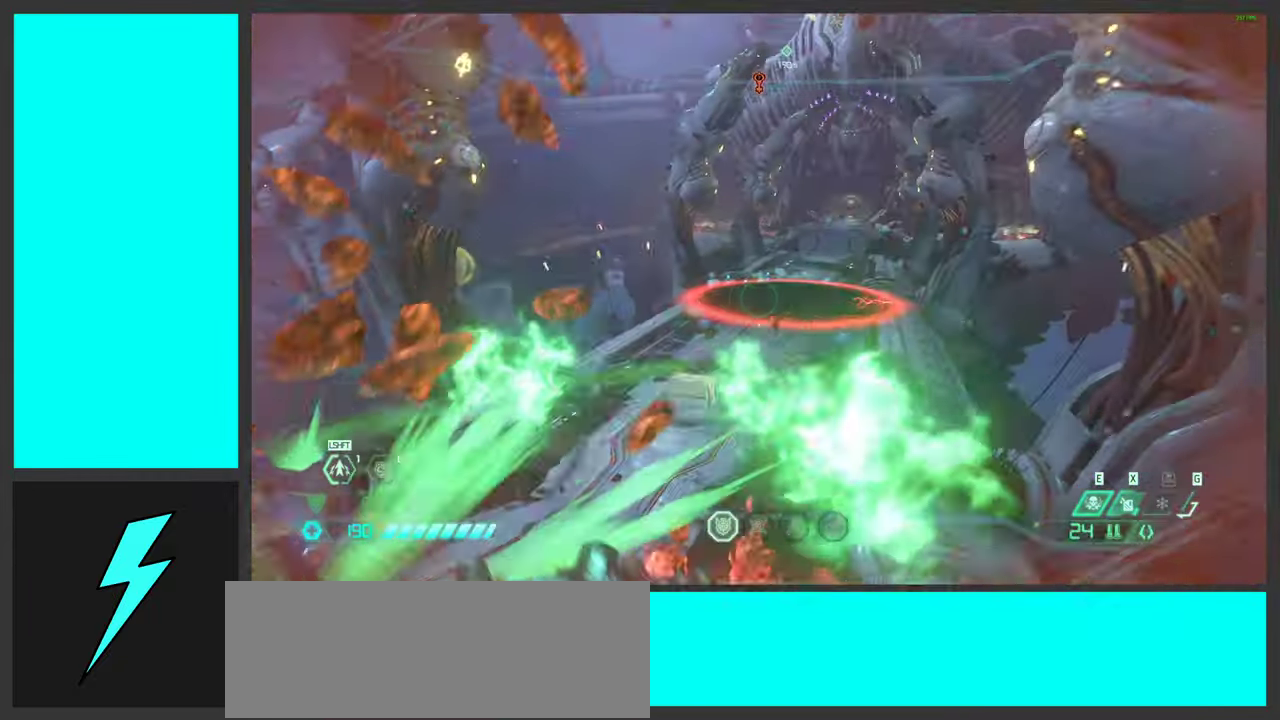
{"keys": ["d", "shift"], "mouse": [], "events": [[100, "space", "up"], [100, "w", "down"], [134, "d", "up"], [317, "d", "down"], [317, "w", "up"], [400, "shift", "down"]]}
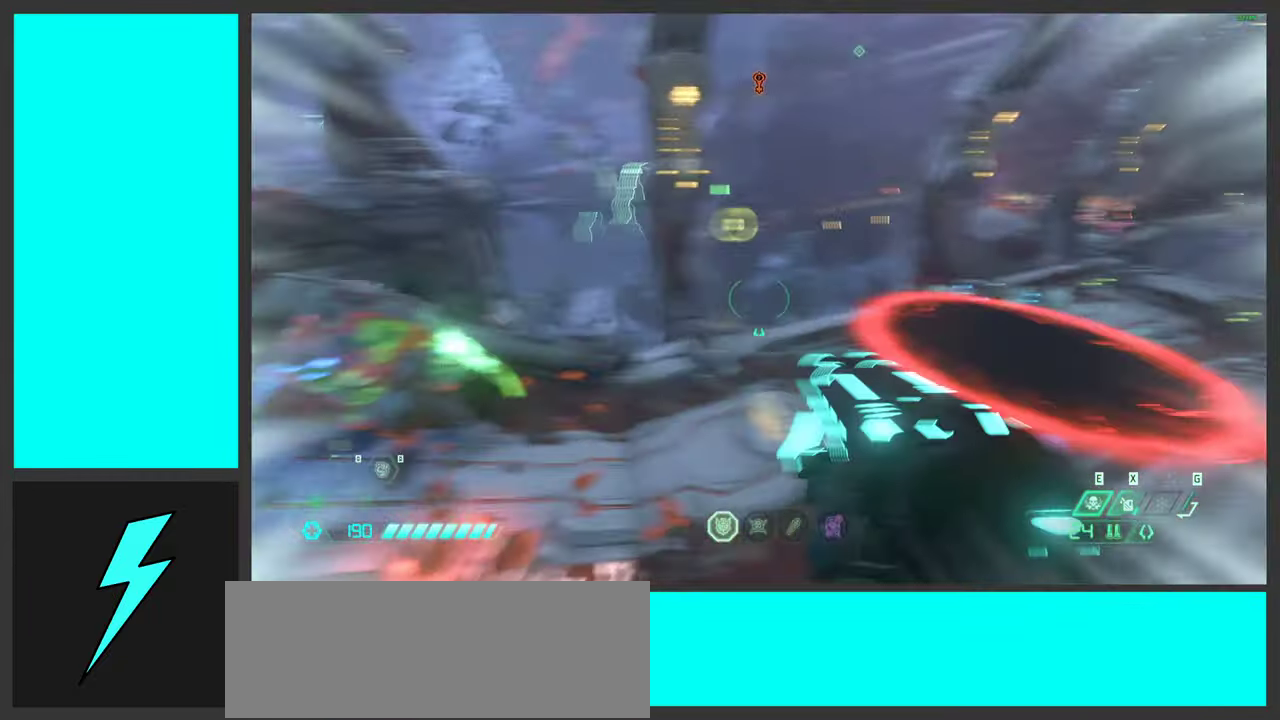
{"keys": ["d", "shift"], "mouse": [], "events": [[67, "shift", "up"], [151, "w", "down"], [367, "shift", "down"], [434, "w", "up"]]}
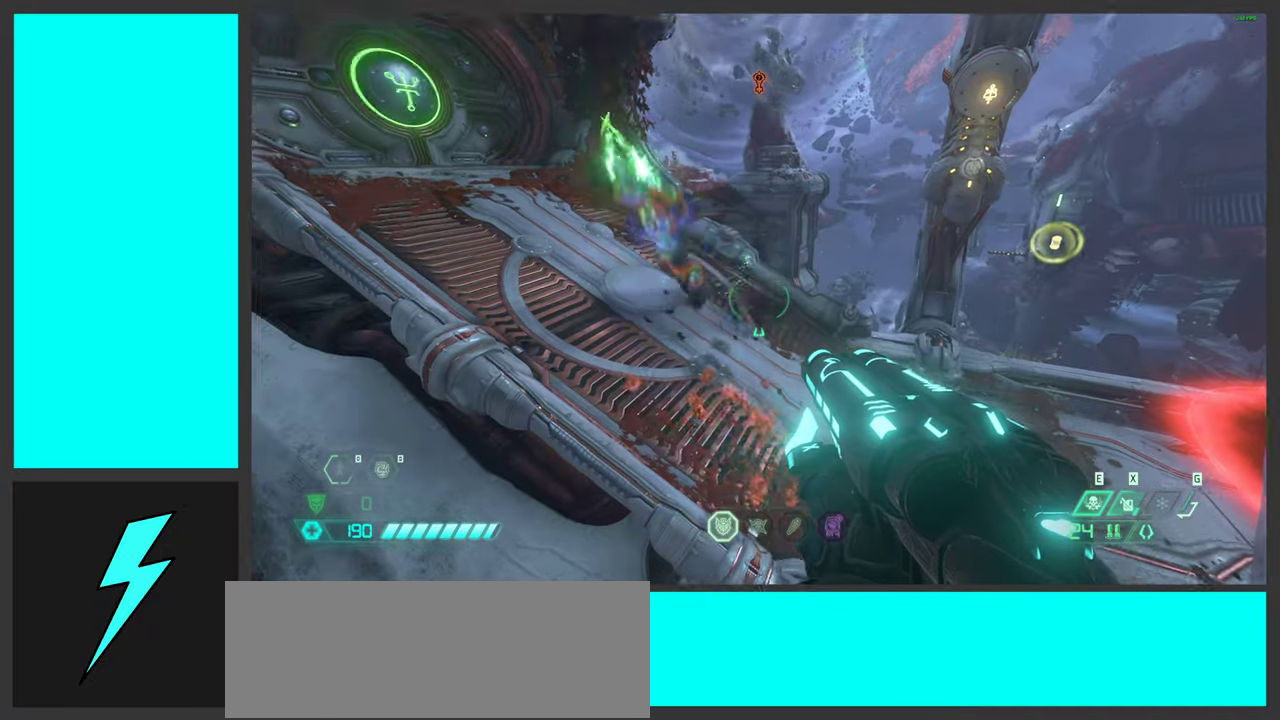
{"keys": ["d", "w"], "mouse": [], "events": [[33, "shift", "up"], [316, "a", "down"], [316, "w", "down"], [366, "a", "up"]]}
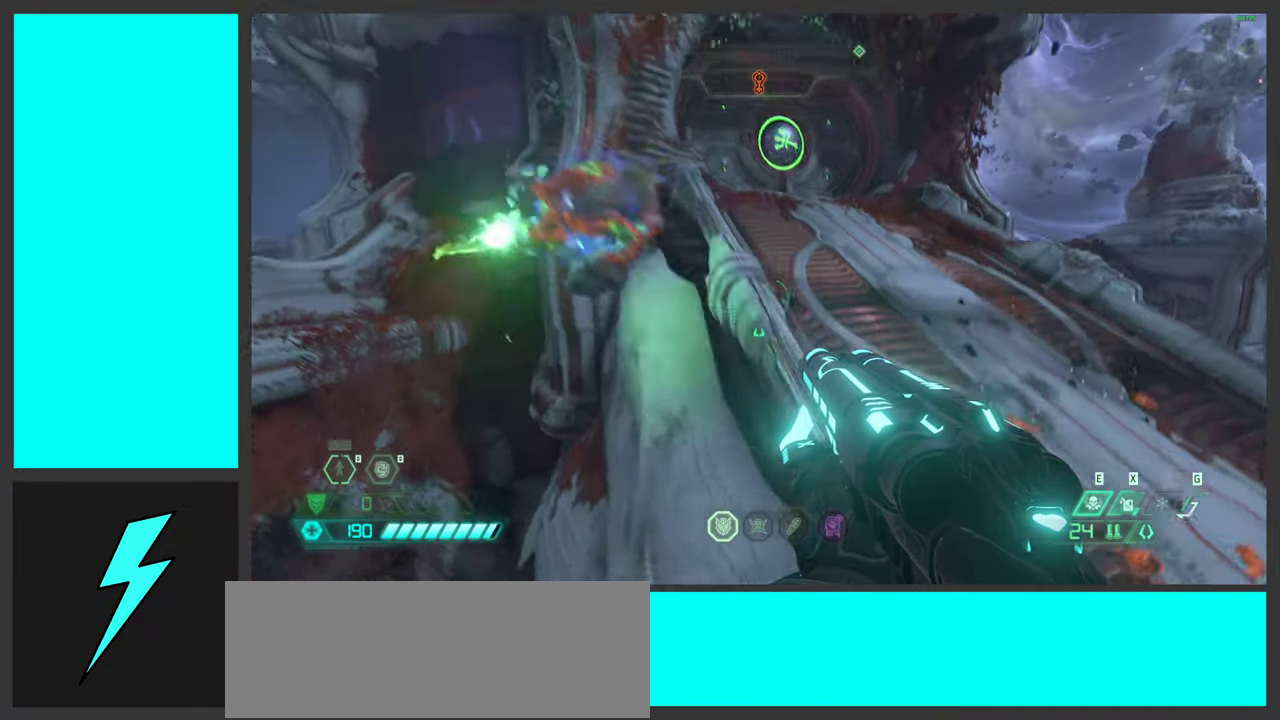
{"keys": ["d", "s", "space"], "mouse": [], "events": [[33, "w", "up"], [466, "s", "down"], [466, "space", "down"]]}
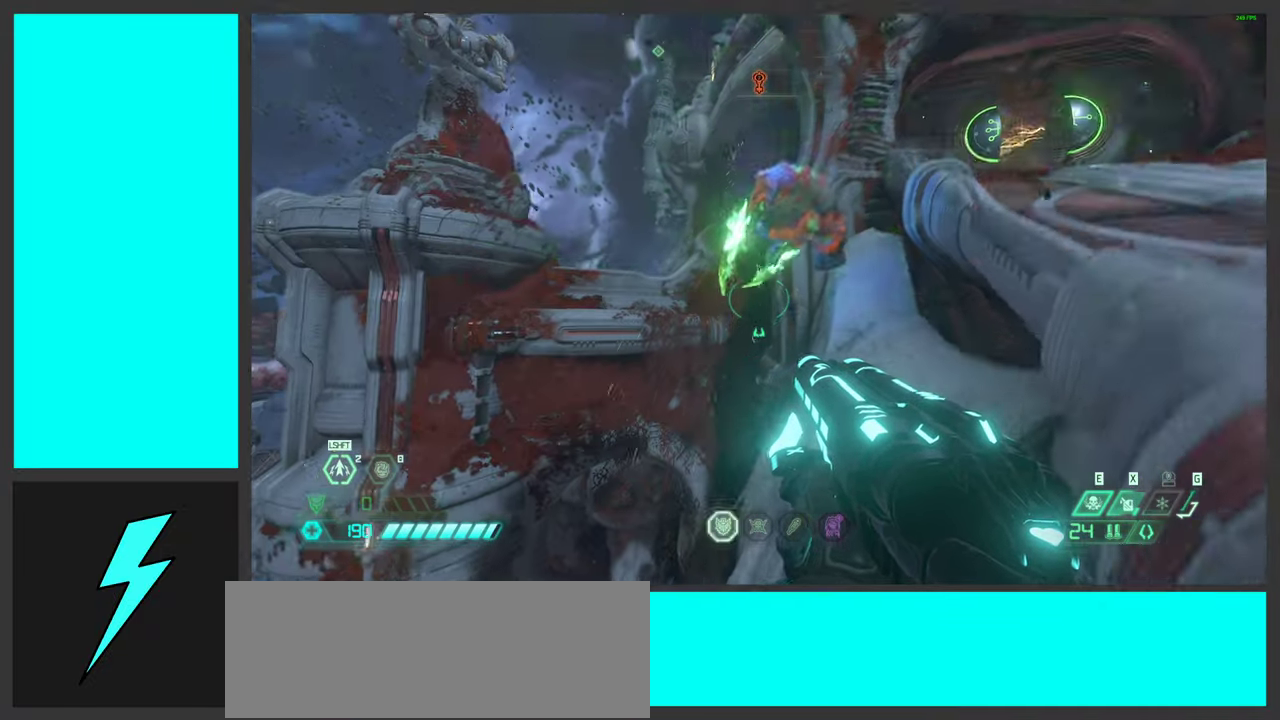
{"keys": ["d"], "mouse": [], "events": [[100, "space", "up"], [116, "d", "up"], [133, "a", "down"], [216, "space", "down"], [250, "s", "up"], [300, "a", "up"], [316, "d", "down"], [366, "space", "up"]]}
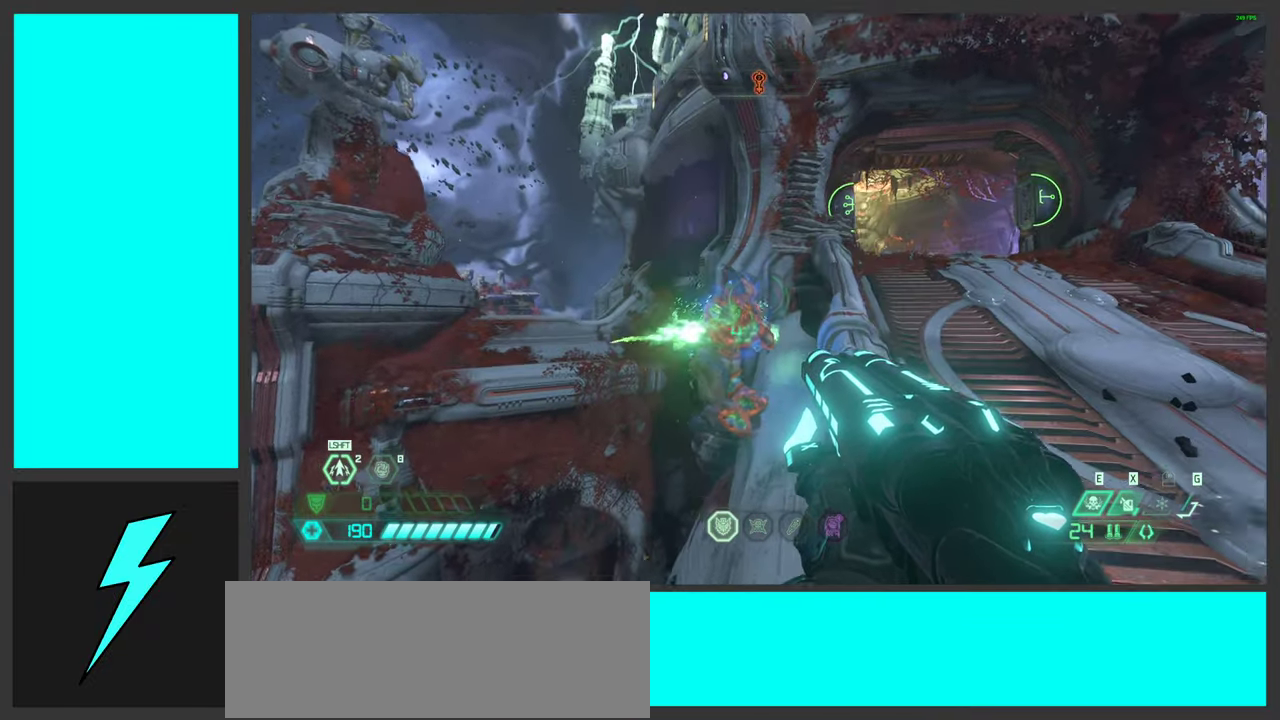
{"keys": ["d", "w"], "mouse": [], "events": [[300, "w", "down"]]}
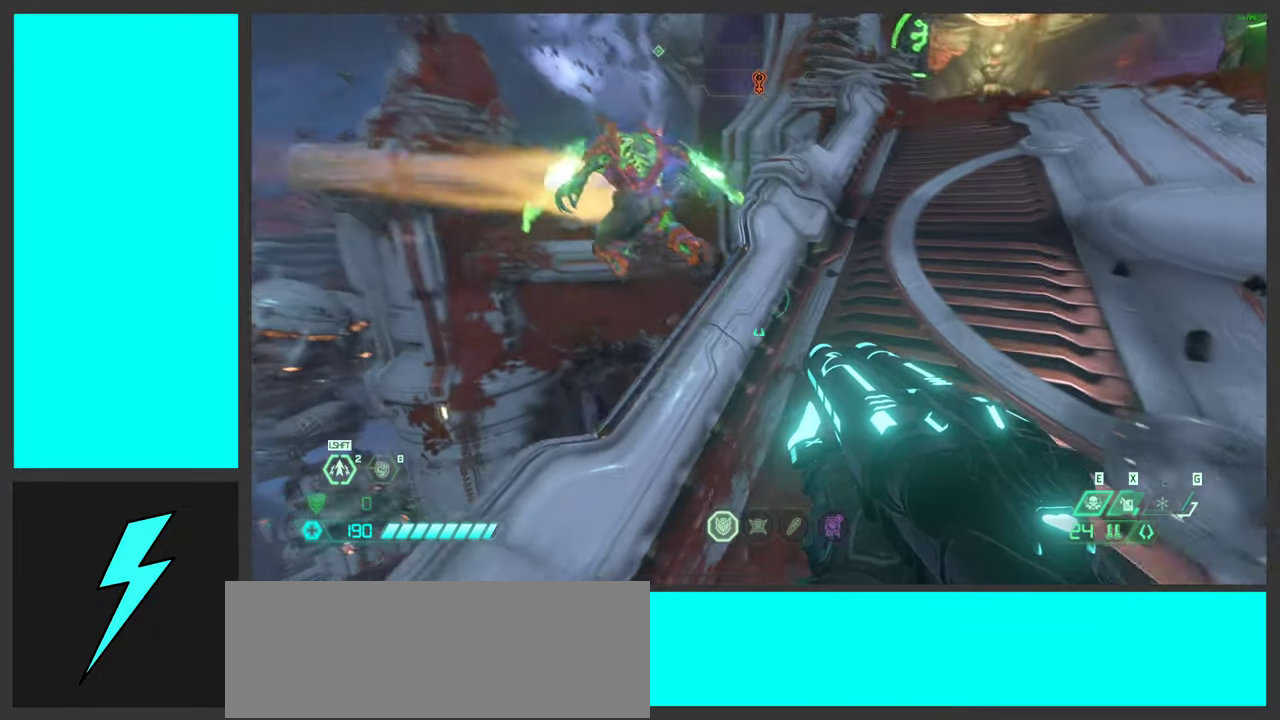
{"keys": ["d"], "mouse": [], "events": [[16, "w", "up"]]}
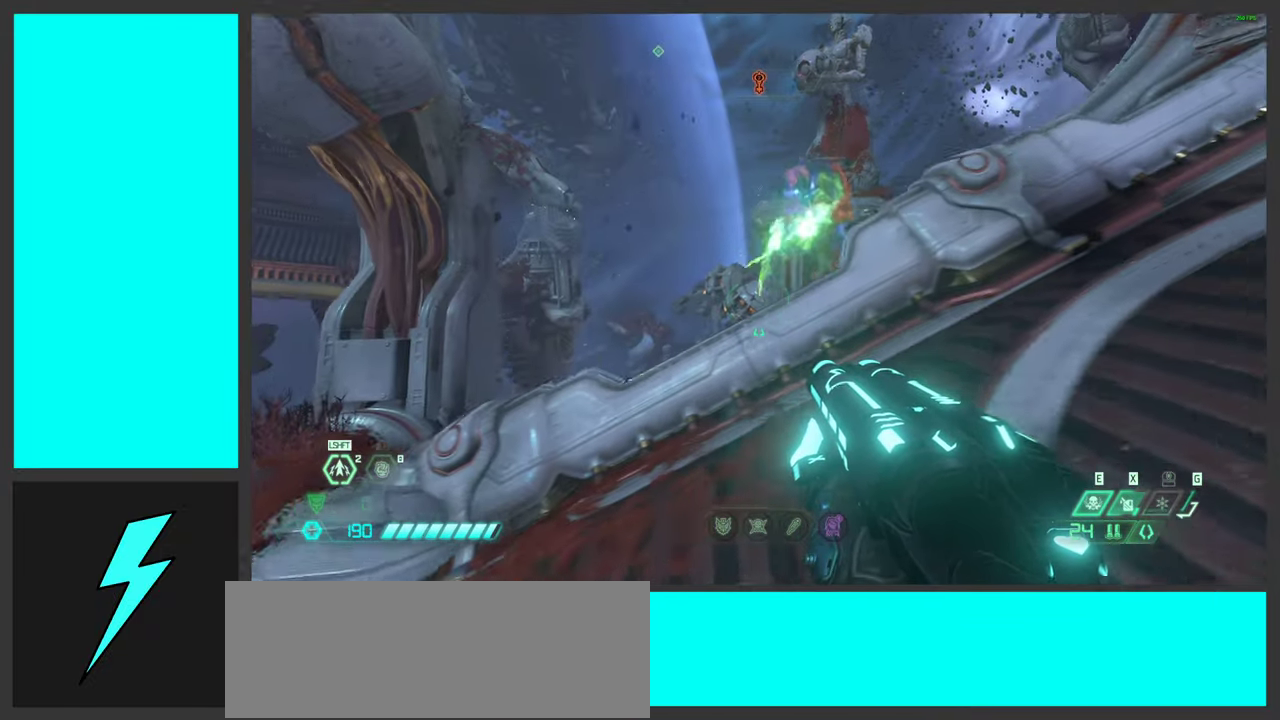
{"keys": ["d", "s"], "mouse": [], "events": [[350, "s", "down"]]}
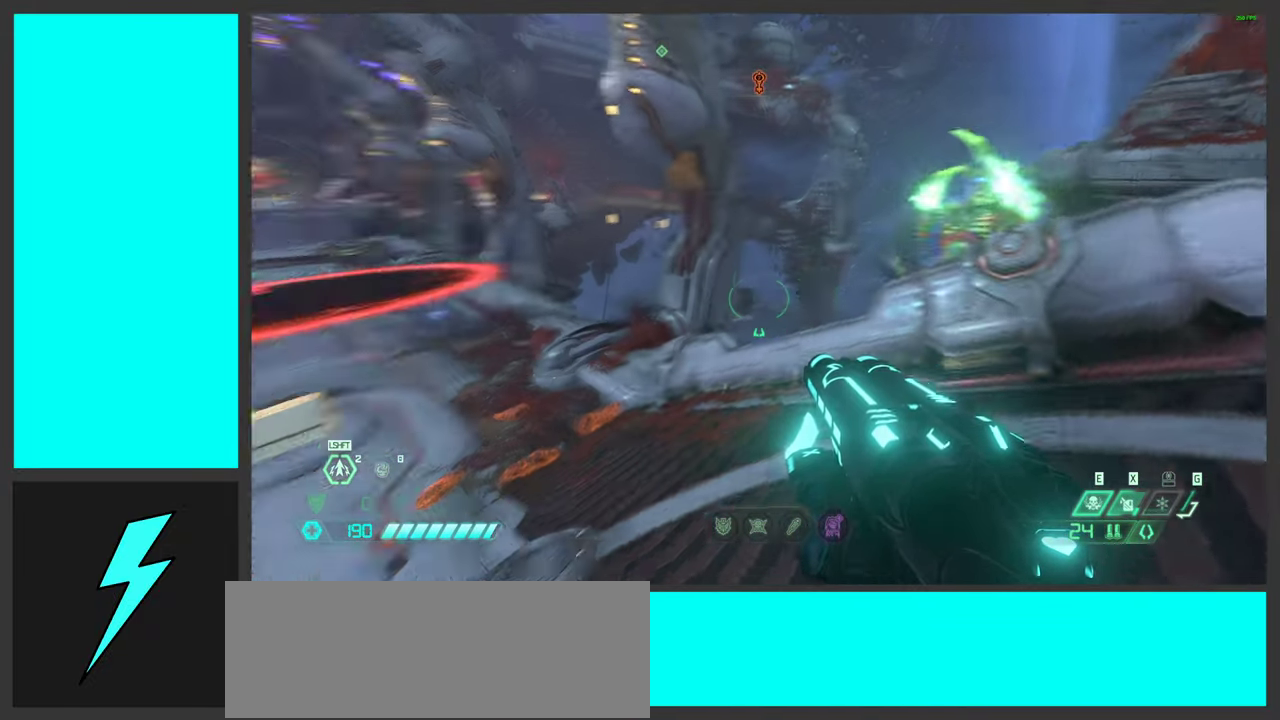
{"keys": ["d", "s"], "mouse": [], "events": [[50, "space", "down"], [200, "space", "up"], [316, "space", "down"], [500, "space", "up"]]}
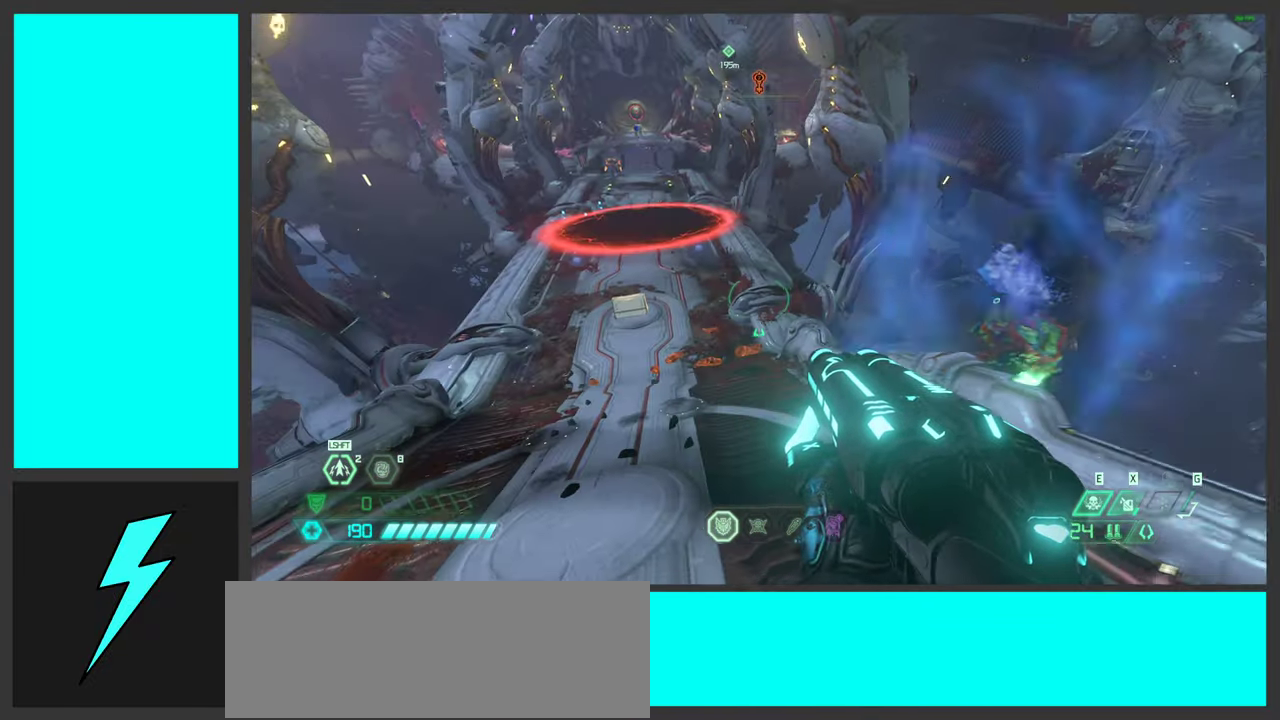
{"keys": ["s"], "mouse": [], "events": [[133, "d", "up"]]}
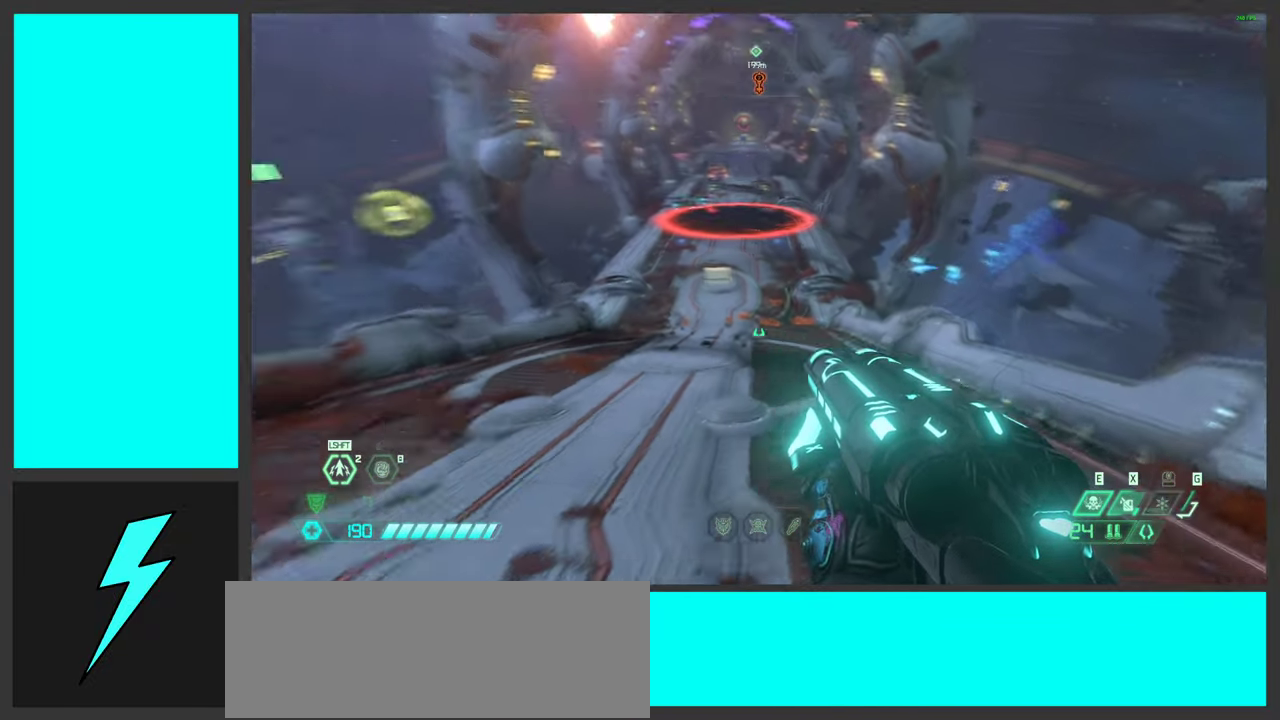
{"keys": ["d", "s"], "mouse": [], "events": [[16, "a", "down"], [50, "3", "down"], [150, "3", "up"], [383, "a", "up"], [416, "d", "down"]]}
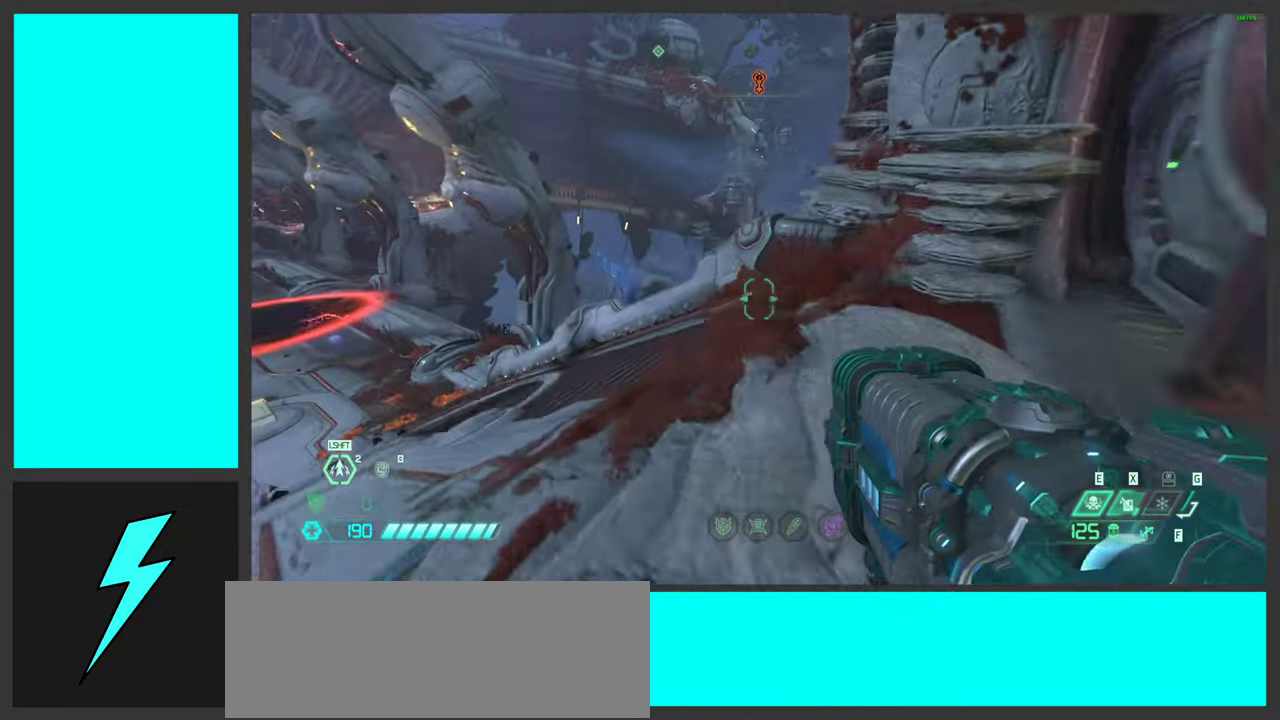
{"keys": ["d", "w"], "mouse": [], "events": [[100, "s", "up"], [349, "w", "down"]]}
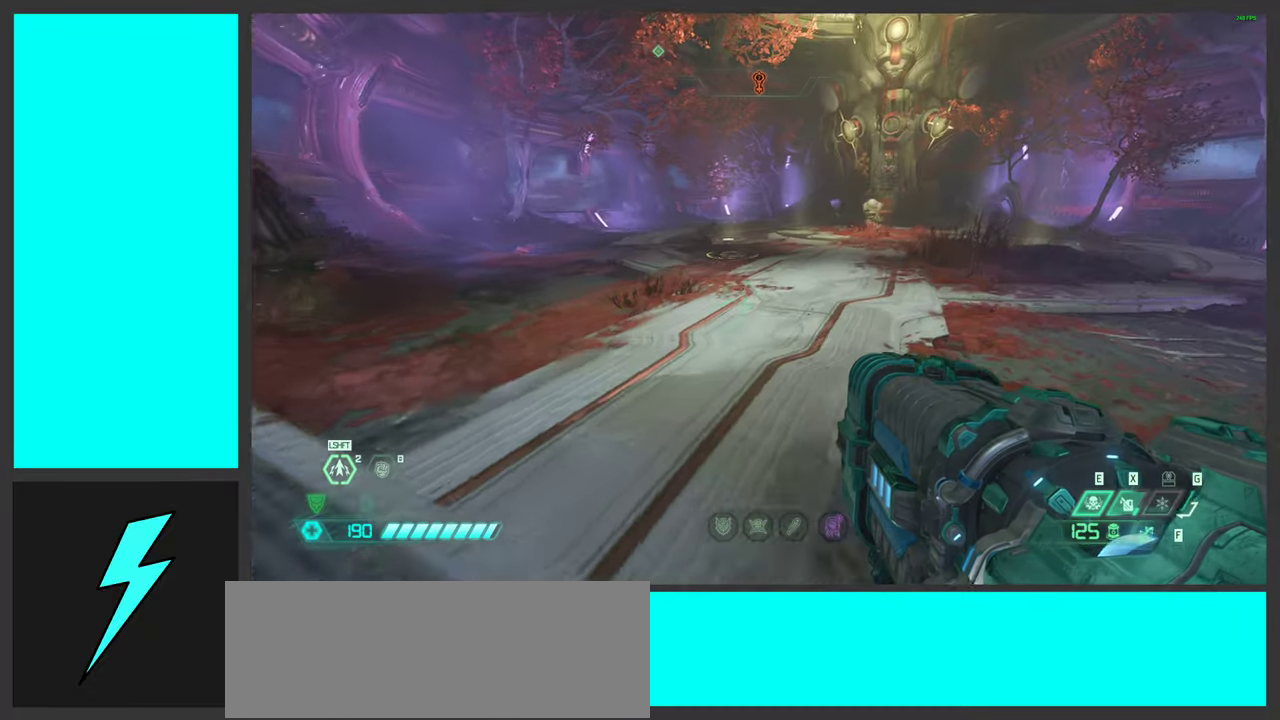
{"keys": ["w"], "mouse": [], "events": [[117, "d", "up"], [217, "a", "down"], [333, "a", "up"]]}
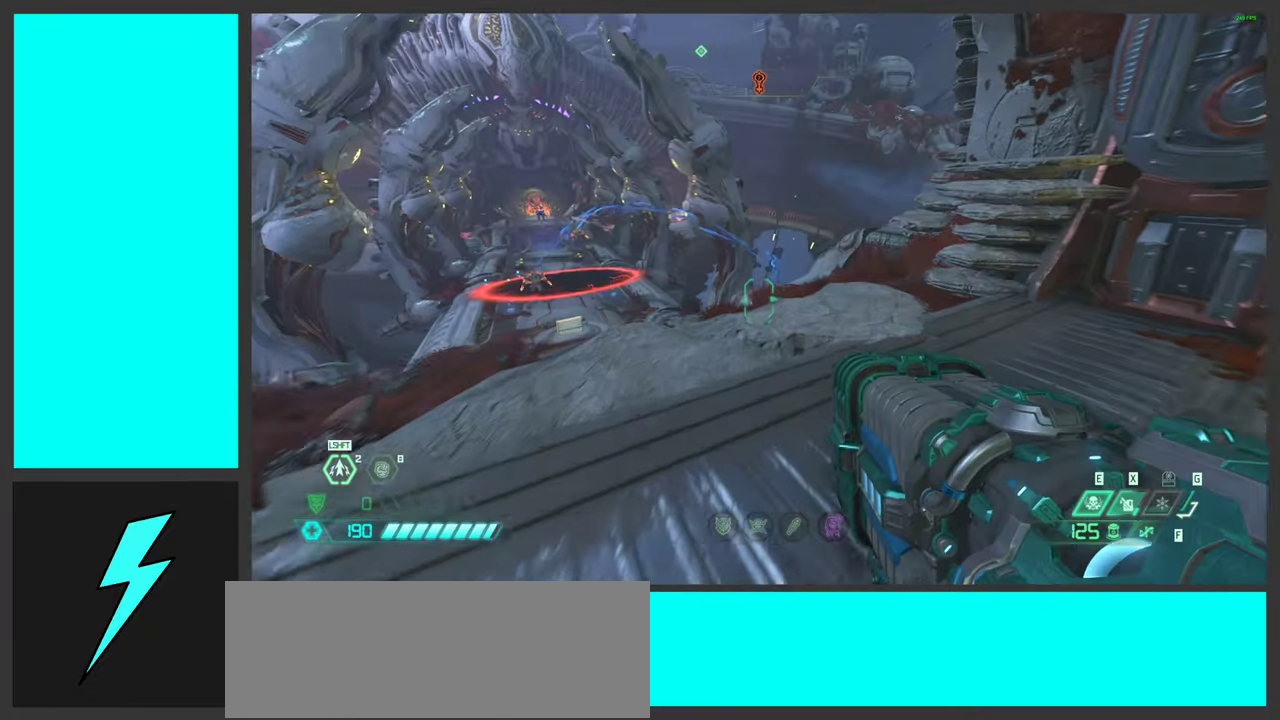
{"keys": ["a", "w"], "mouse": ["left", "right"], "events": [[100, "space", "down"], [117, "d", "down"], [267, "space", "up"], [350, "space", "down"], [367, "a", "down"], [367, "mouse_right", "down"], [400, "d", "up"], [450, "mouse_left", "down"], [500, "space", "up"]]}
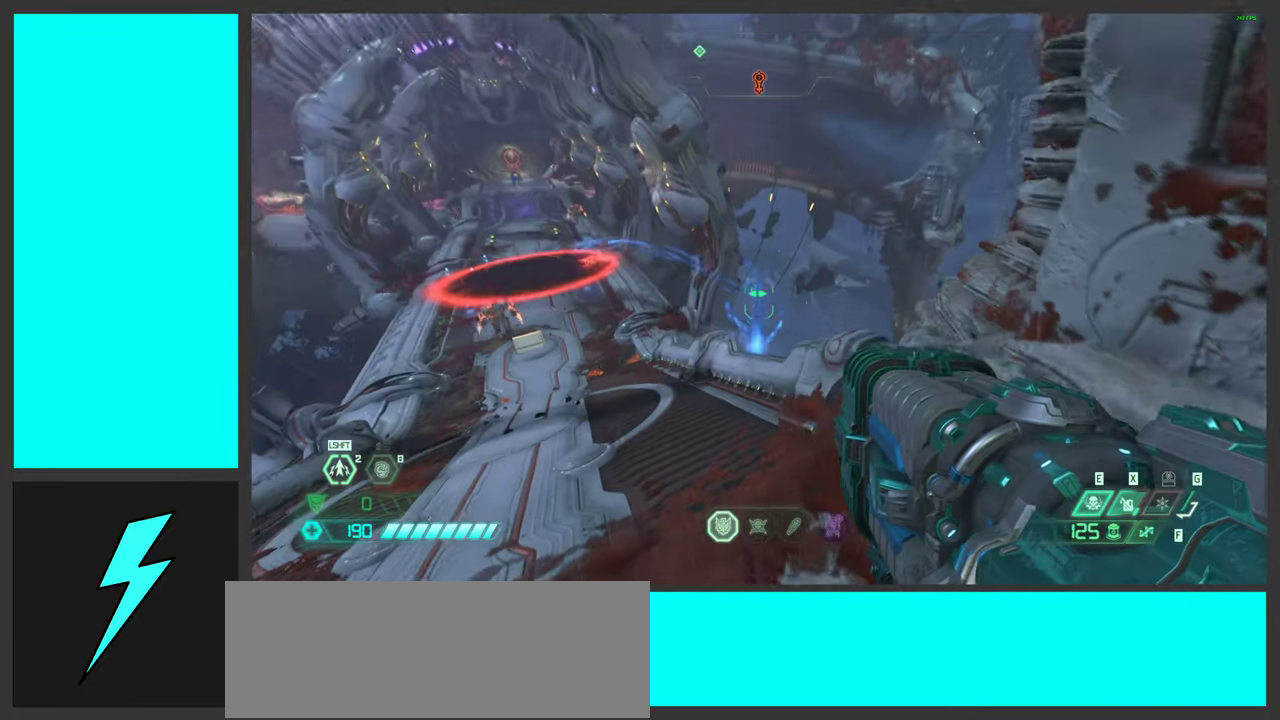
{"keys": ["d"], "mouse": ["left", "right"], "events": [[33, "w", "up"], [100, "a", "up"], [100, "d", "down"], [200, "d", "up"], [217, "a", "down"], [367, "d", "down"], [383, "a", "up"]]}
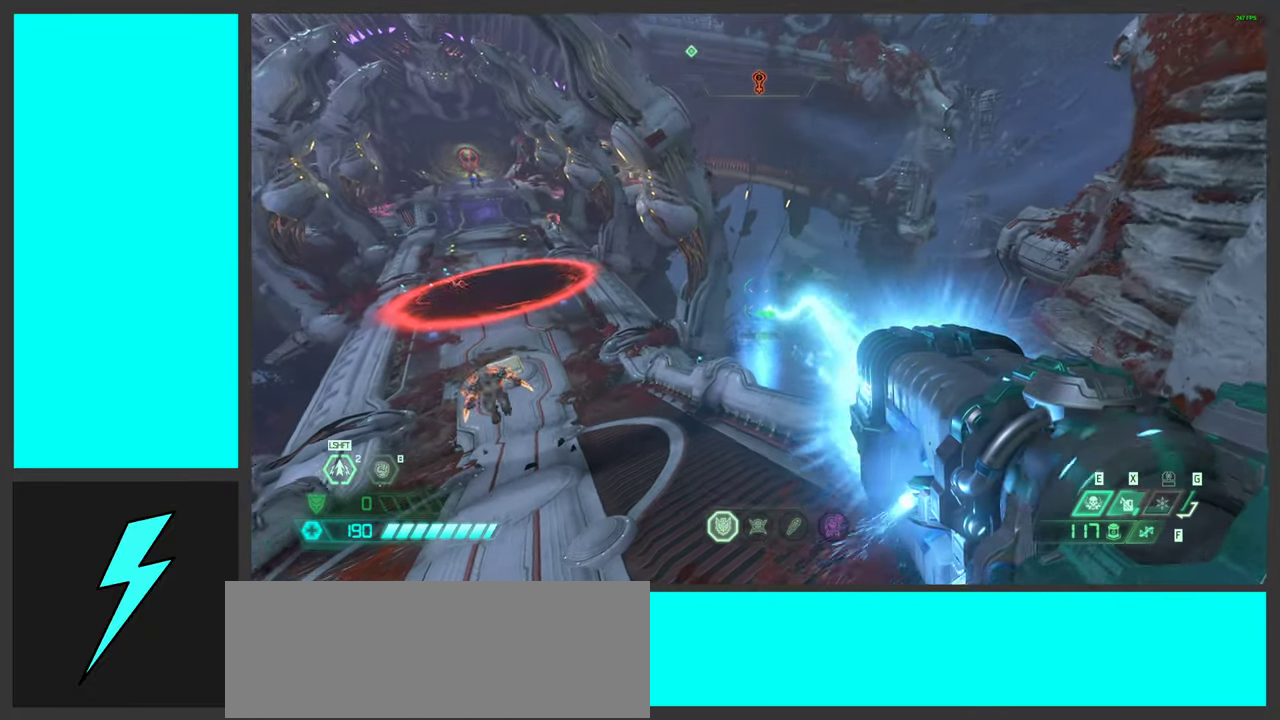
{"keys": ["space", "w"], "mouse": ["left", "right"], "events": [[17, "s", "down"], [83, "a", "down"], [83, "d", "up"], [133, "s", "up"], [250, "a", "up"], [300, "w", "down"], [317, "d", "down"], [417, "d", "up"], [450, "space", "down"]]}
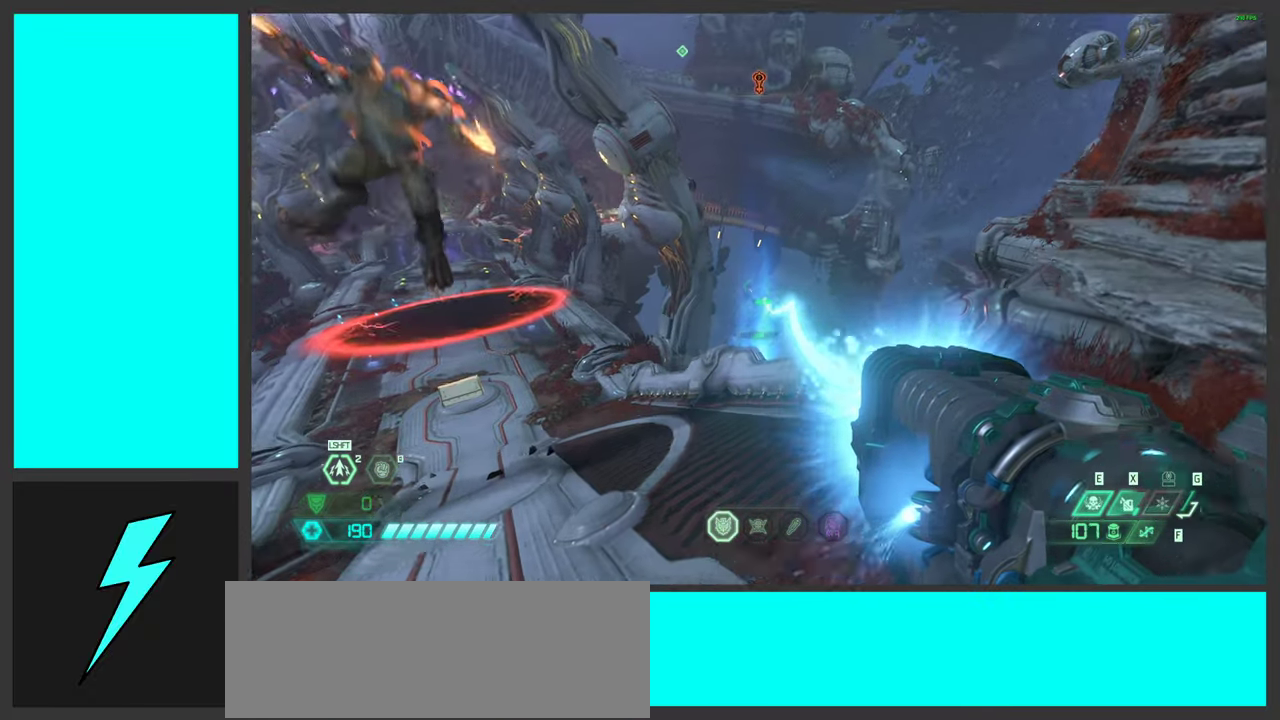
{"keys": ["d", "w"], "mouse": ["left", "right"], "events": [[83, "space", "up"], [117, "d", "down"], [150, "w", "up"], [183, "space", "down"], [367, "space", "up"], [367, "w", "down"]]}
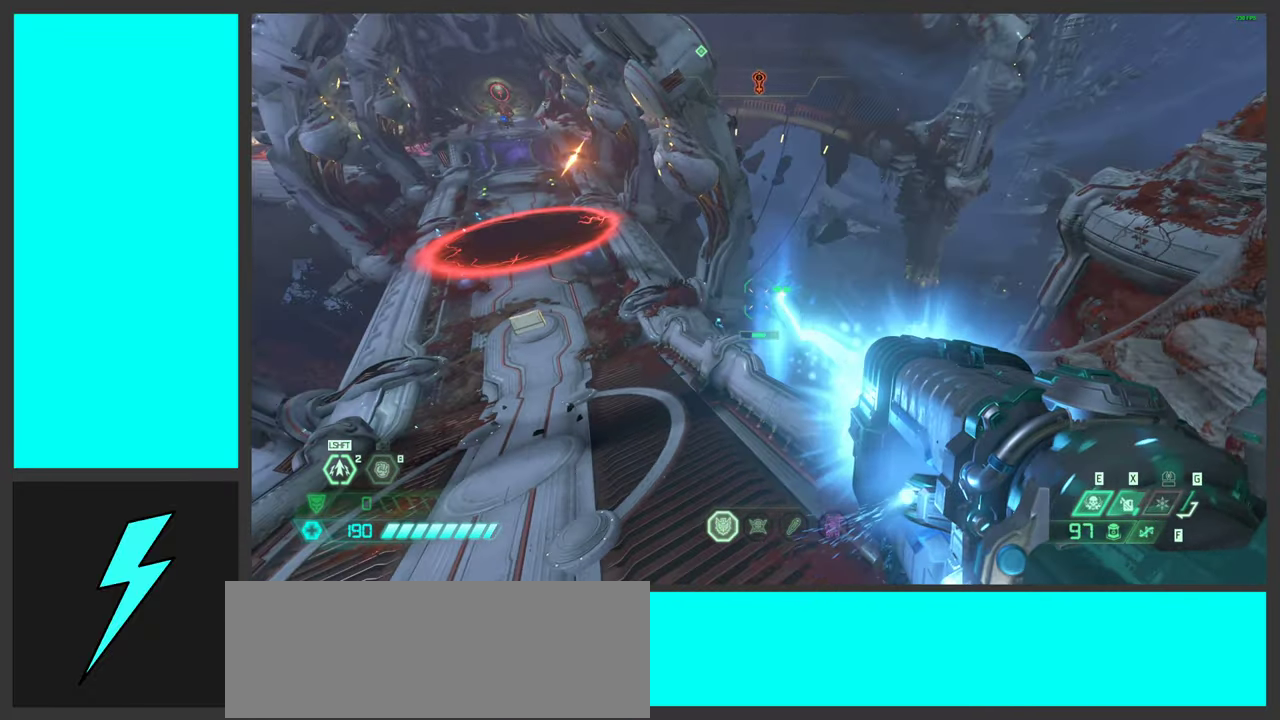
{"keys": ["d", "w"], "mouse": ["left", "right"], "events": [[100, "d", "up"], [217, "d", "down"], [250, "w", "up"], [333, "a", "down"], [400, "d", "up"], [467, "a", "up"], [467, "d", "down"], [500, "w", "down"]]}
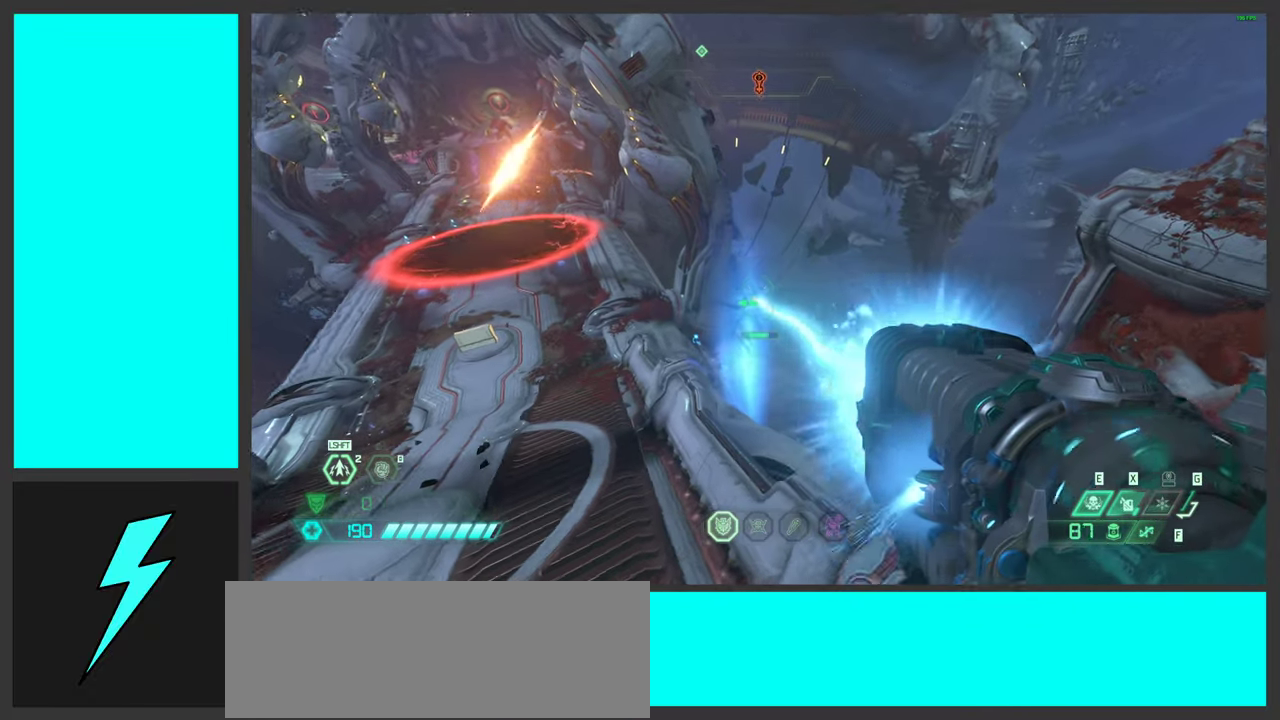
{"keys": ["a", "w"], "mouse": ["left", "right"], "events": [[83, "a", "down"], [150, "d", "up"], [267, "d", "down"], [300, "space", "down"], [383, "d", "up"], [450, "space", "up"]]}
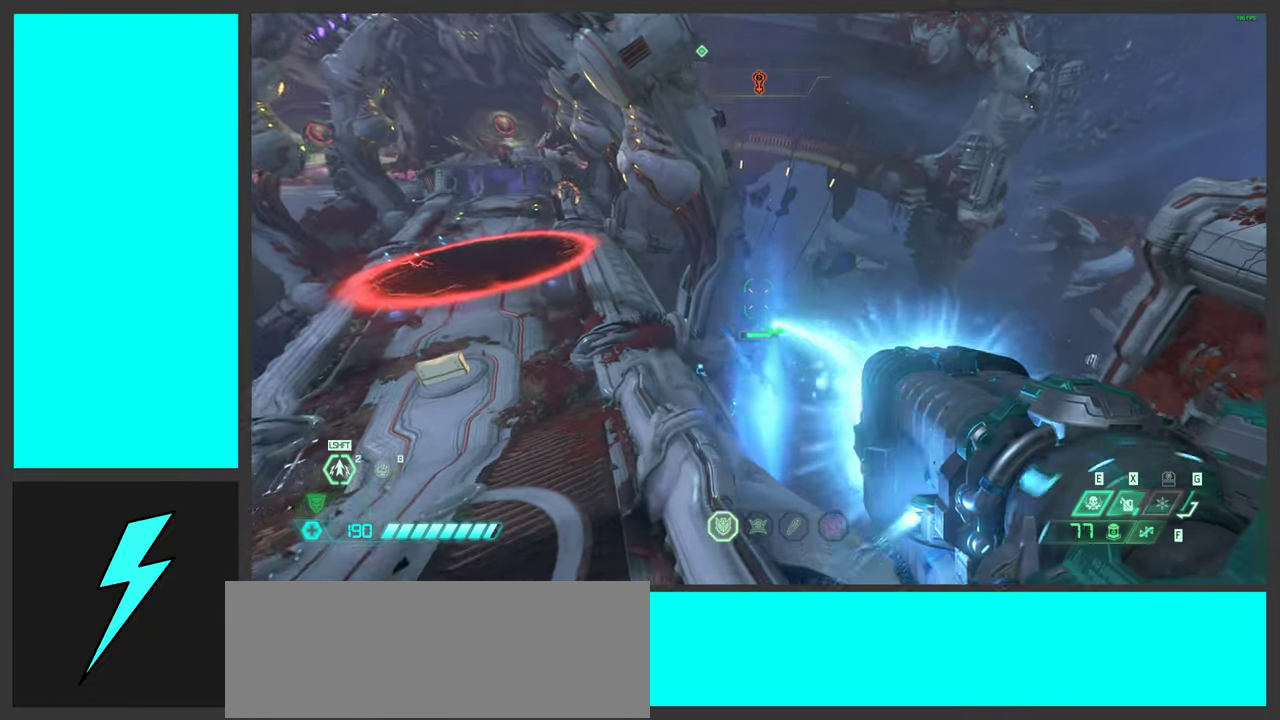
{"keys": ["a", "d", "s", "shift"], "mouse": ["left", "right"], "events": [[33, "w", "up"], [50, "space", "down"], [233, "space", "up"], [333, "s", "down"], [400, "d", "down"], [483, "shift", "down"]]}
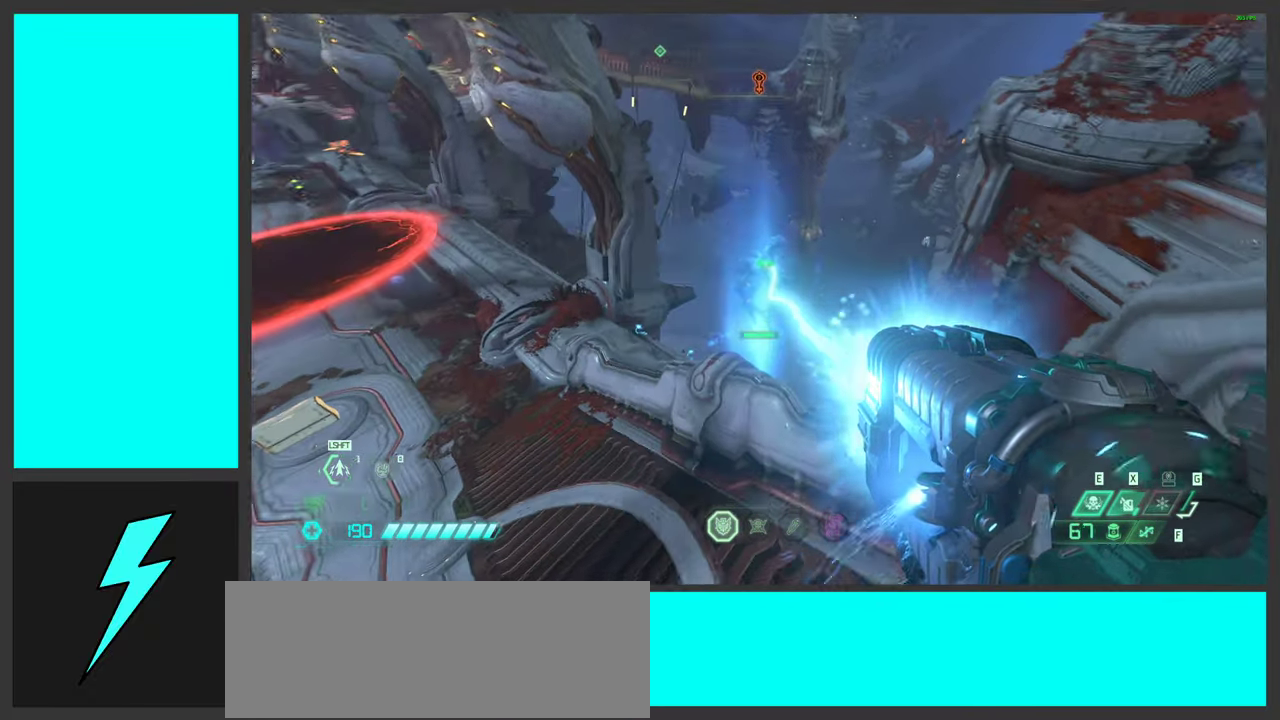
{"keys": ["a", "w"], "mouse": ["left", "right"], "events": [[100, "a", "up"], [117, "shift", "up"], [267, "shift", "down"], [300, "s", "up"], [333, "d", "up"], [367, "shift", "up"], [383, "a", "down"], [500, "w", "down"]]}
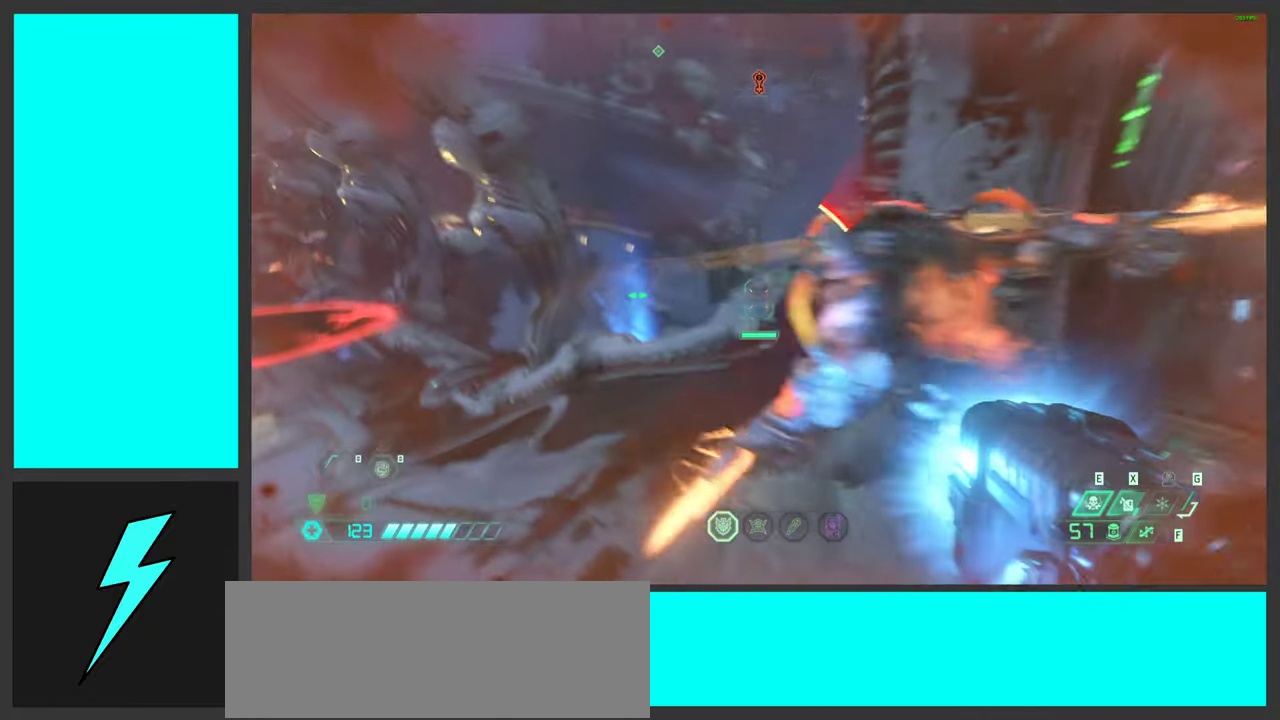
{"keys": ["a", "space", "w"], "mouse": ["left", "right"], "events": [[484, "space", "down"]]}